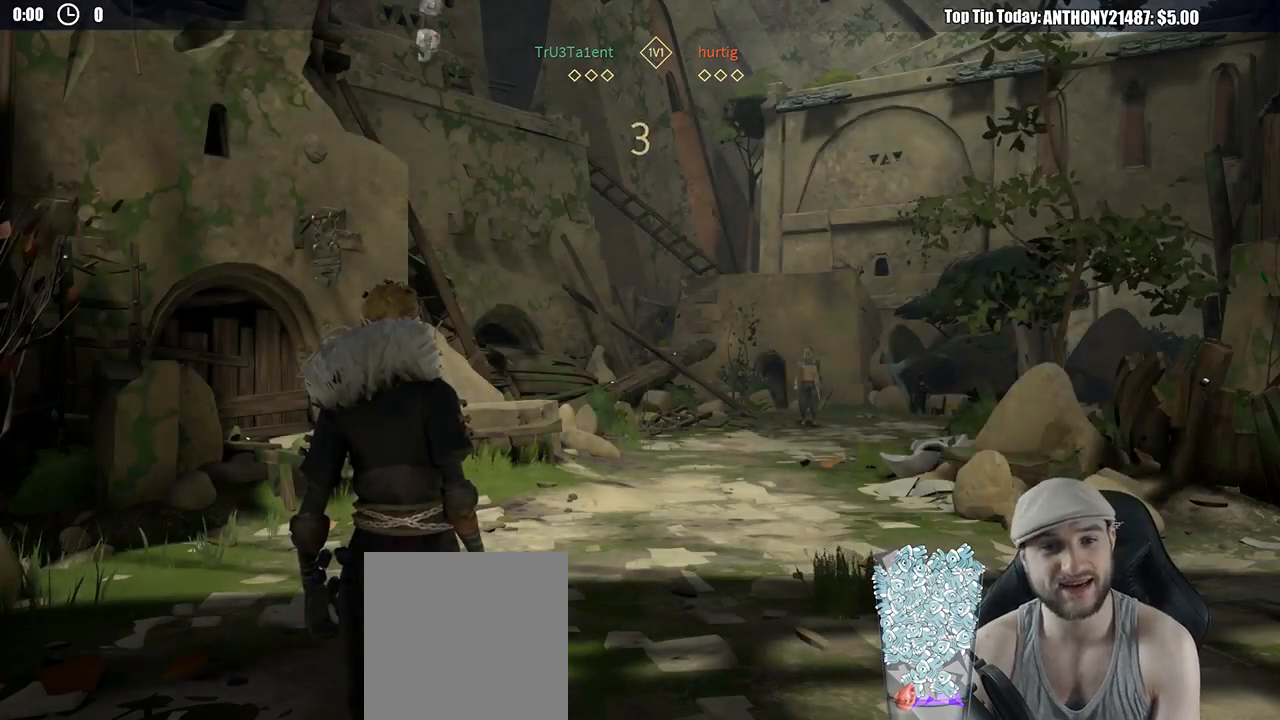
Gameplay with a controller (Xbox layout); each line is a JSON object with the inputs held at the frame after it. "events" lists button and stick changes between this image and that frame as [ms after this image, input, new state], when the widget could be followed in between. Not read: R3.
{"buttons": [], "left_stick": "center", "right_stick": "down-right", "events": [[433, "right_stick", "down-right"]]}
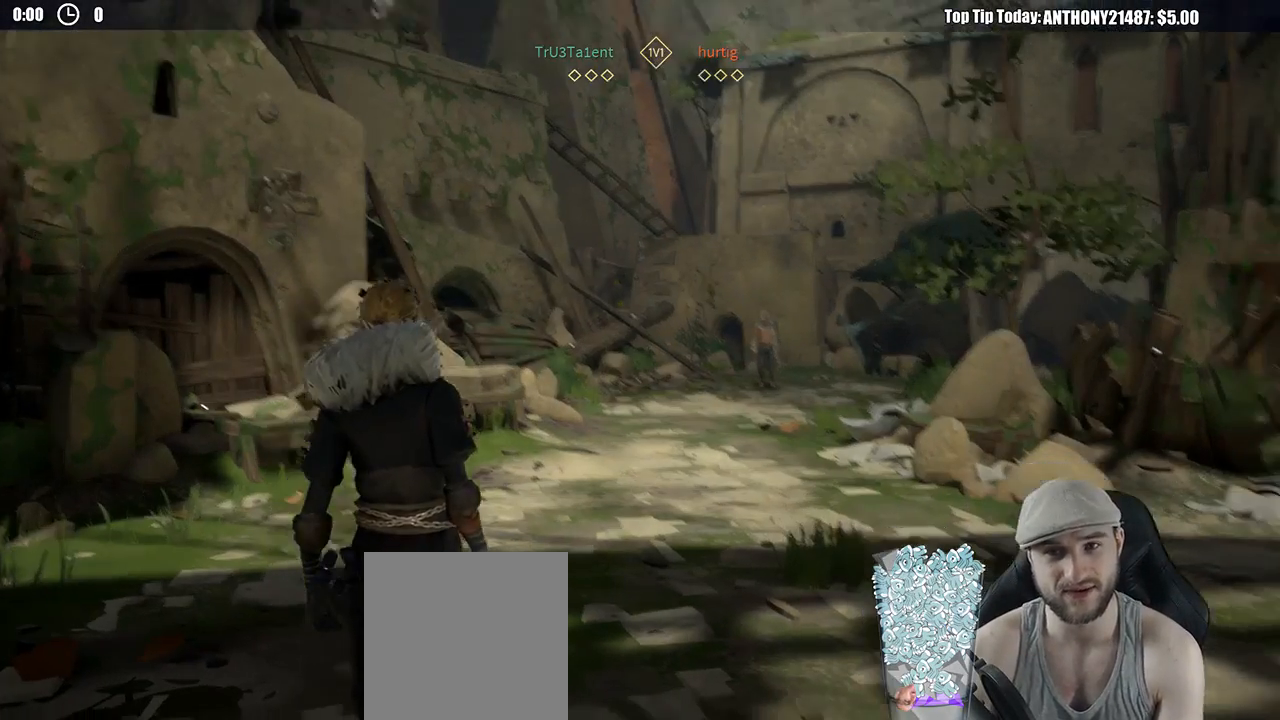
{"buttons": [], "left_stick": "center", "right_stick": "center", "events": [[33, "right_stick", "center"]]}
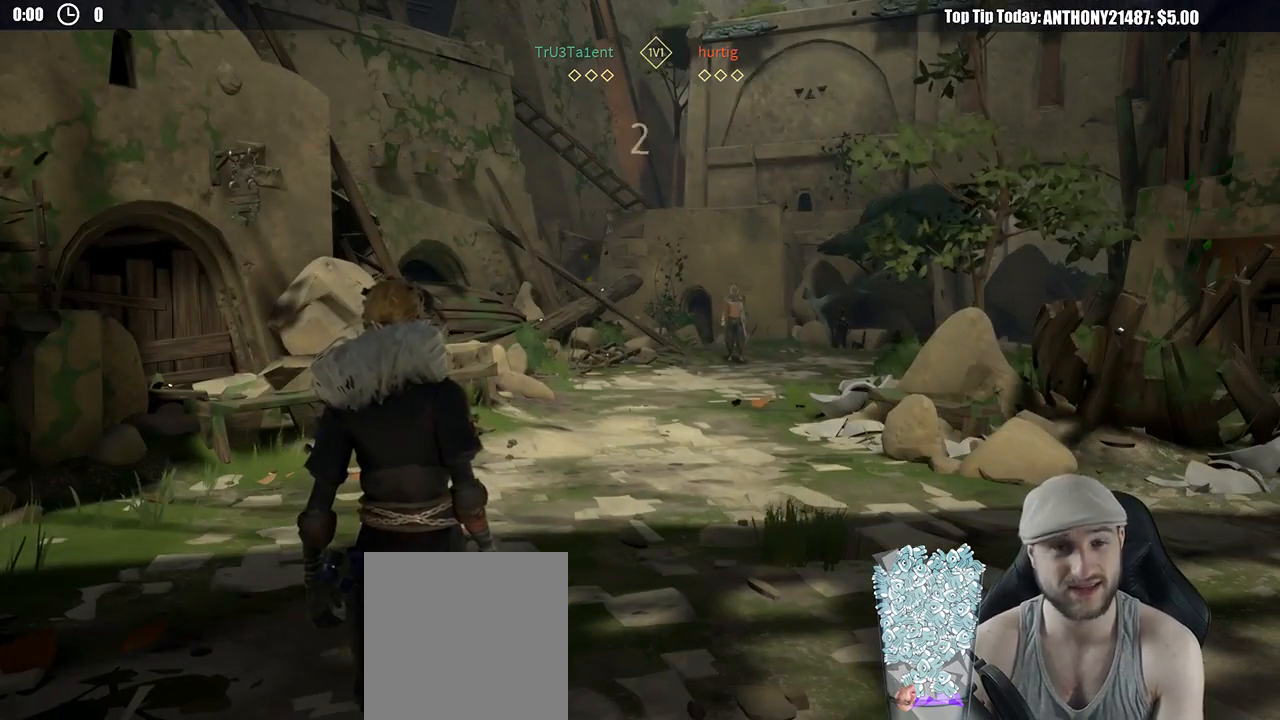
{"buttons": [], "left_stick": "up-right", "right_stick": "center", "events": [[317, "left_stick", "up-right"]]}
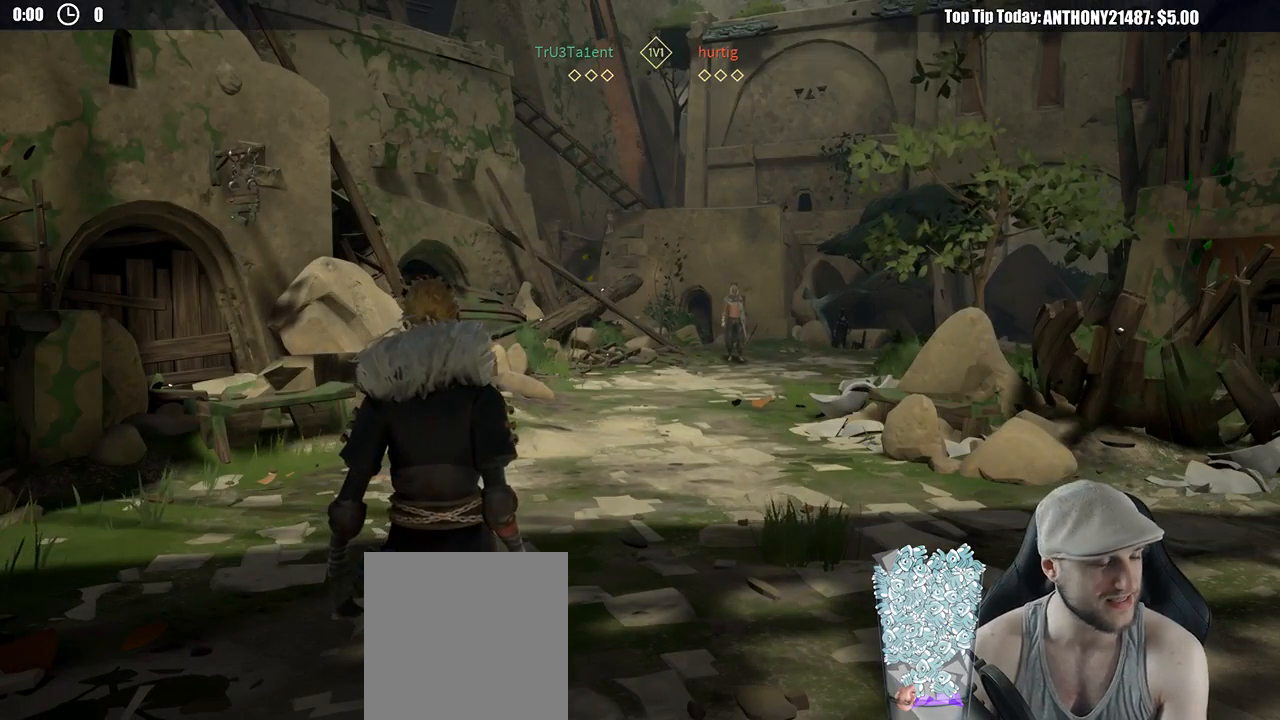
{"buttons": [], "left_stick": "up", "right_stick": "center", "events": [[100, "L3", "down"], [400, "L3", "up"], [400, "left_stick", "up"]]}
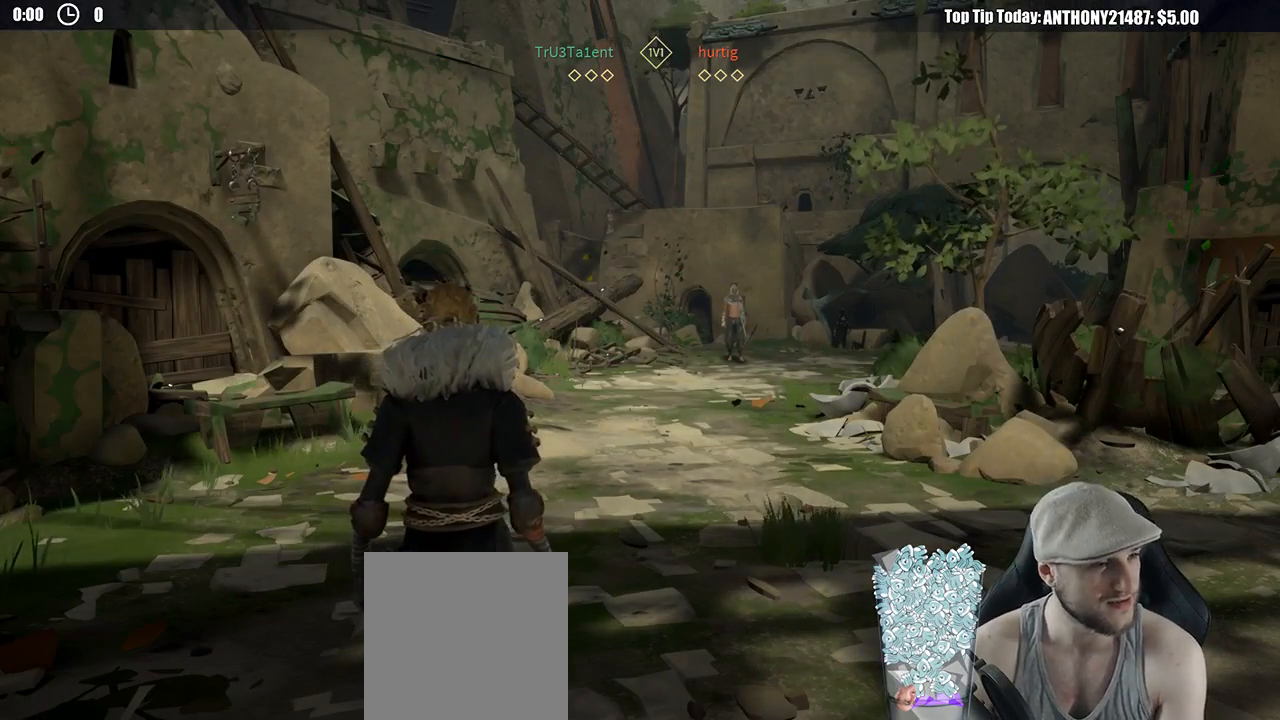
{"buttons": ["L3"], "left_stick": "up", "right_stick": "center", "events": [[450, "L3", "down"]]}
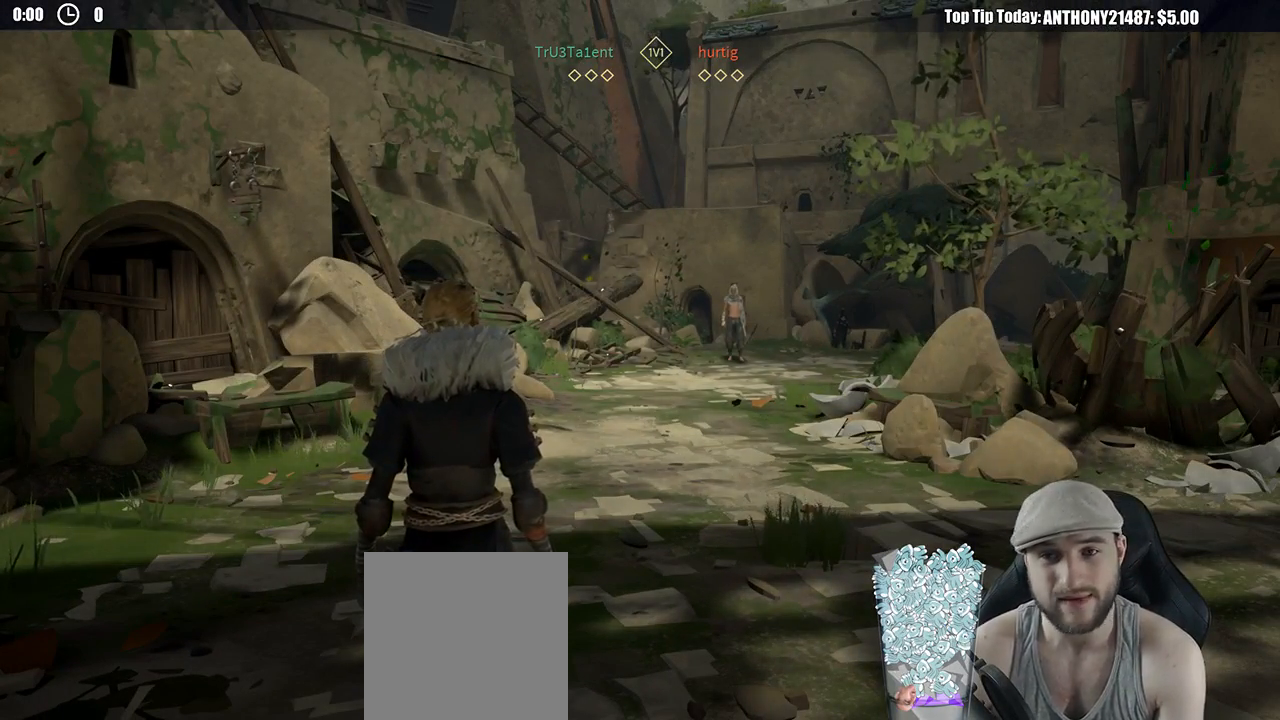
{"buttons": [], "left_stick": "up", "right_stick": "center", "events": [[200, "L3", "up"]]}
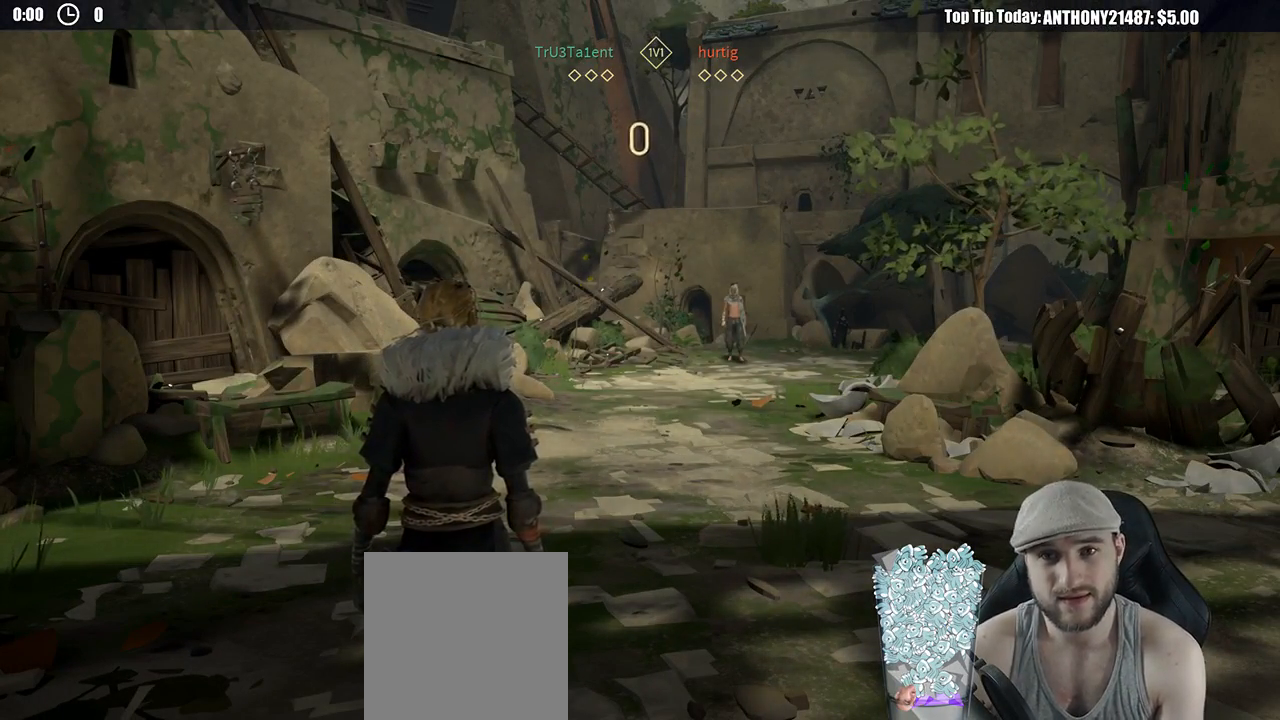
{"buttons": [], "left_stick": "up", "right_stick": "center", "events": []}
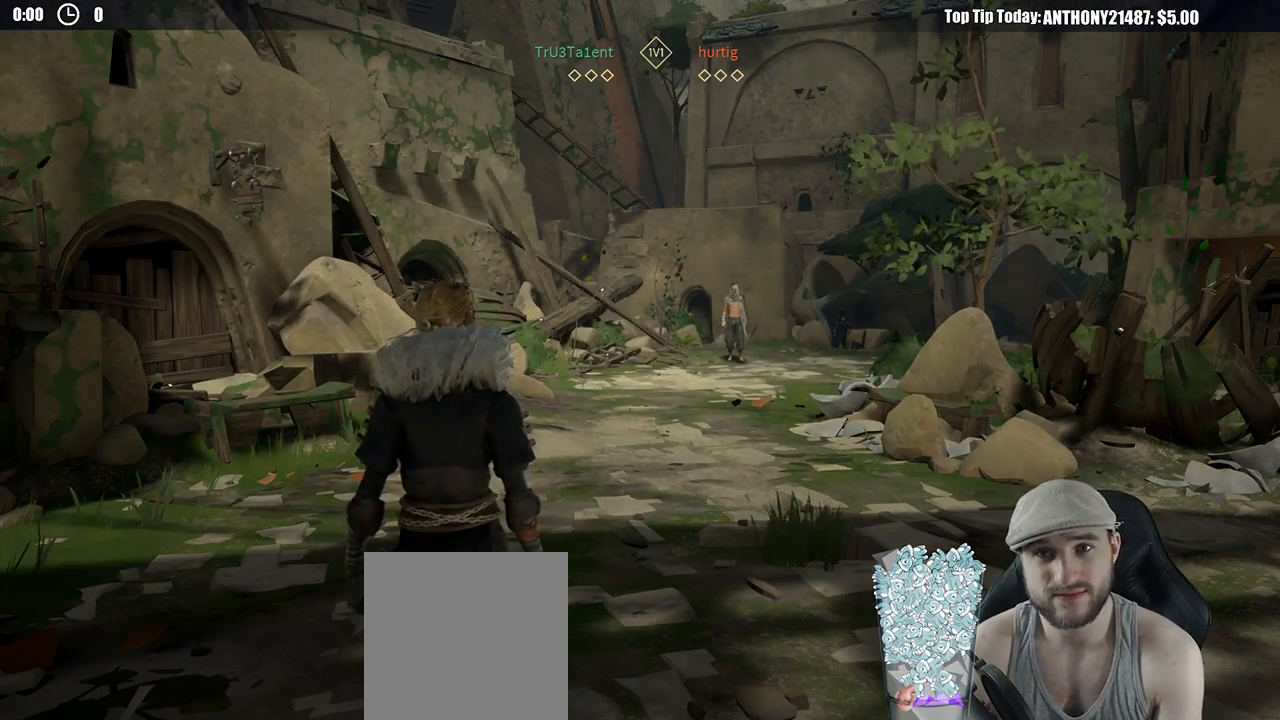
{"buttons": ["L3"], "left_stick": "up", "right_stick": "center", "events": [[267, "L3", "down"]]}
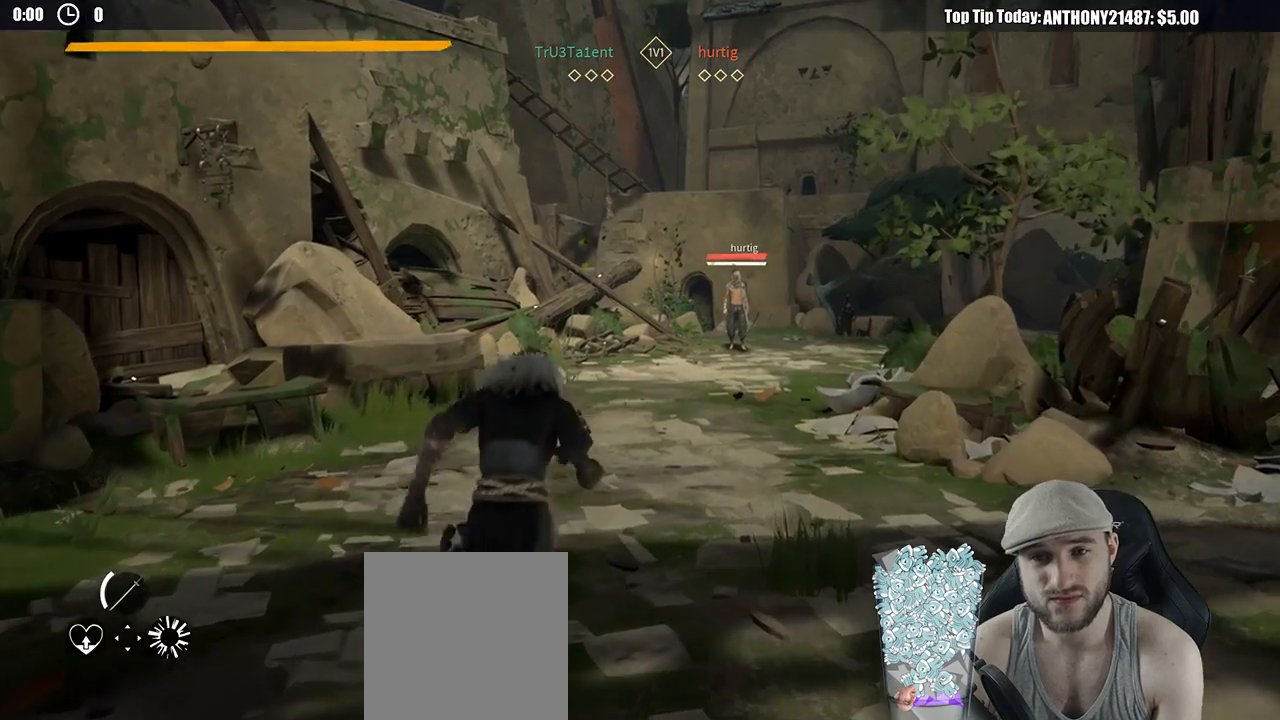
{"buttons": ["L3"], "left_stick": "up", "right_stick": "center", "events": []}
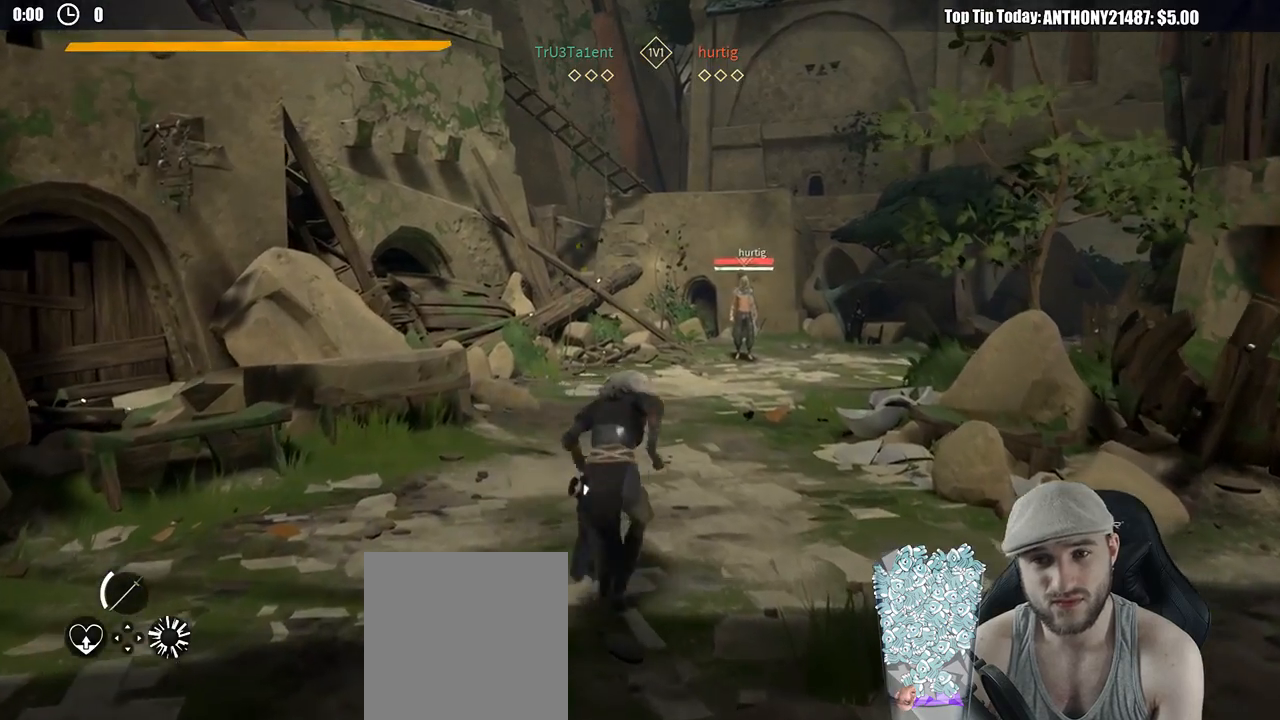
{"buttons": [], "left_stick": "up", "right_stick": "center", "events": [[133, "L3", "up"]]}
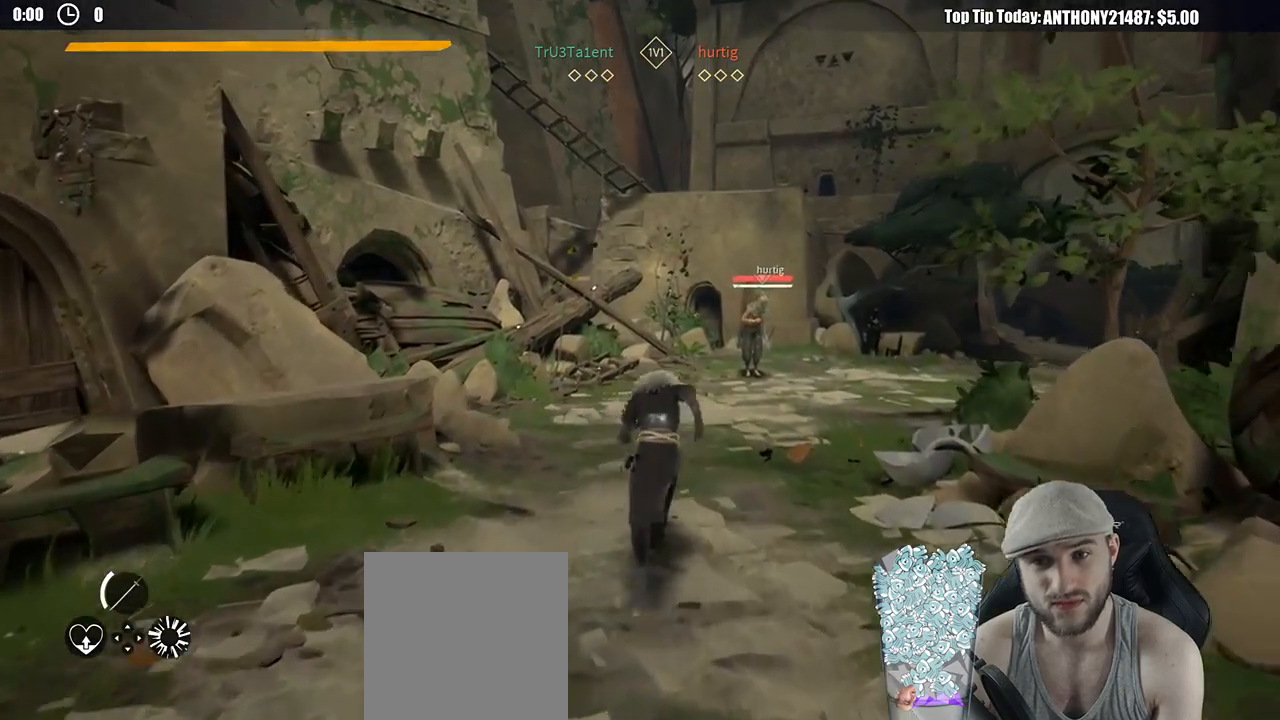
{"buttons": ["R1"], "left_stick": "center", "right_stick": "center", "events": [[383, "R1", "down"], [450, "left_stick", "center"]]}
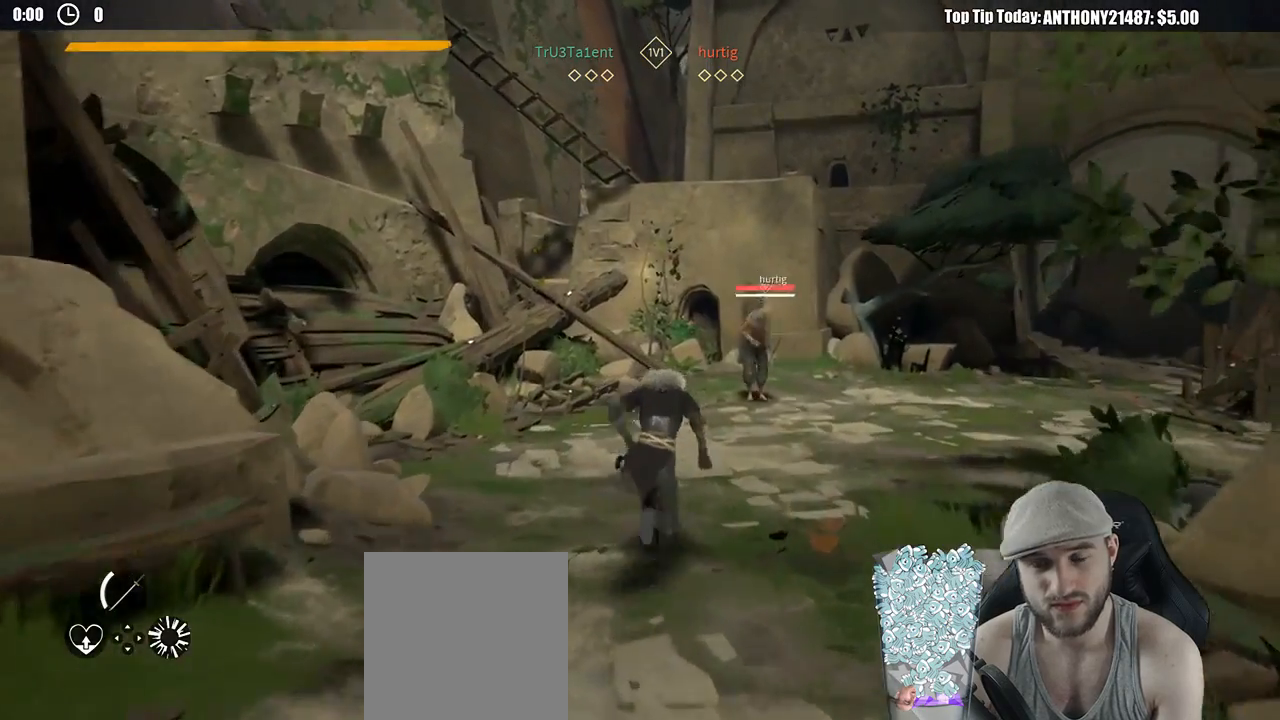
{"buttons": ["L1"], "left_stick": "center", "right_stick": "left", "events": [[17, "R1", "up"], [300, "L1", "down"], [450, "right_stick", "left"]]}
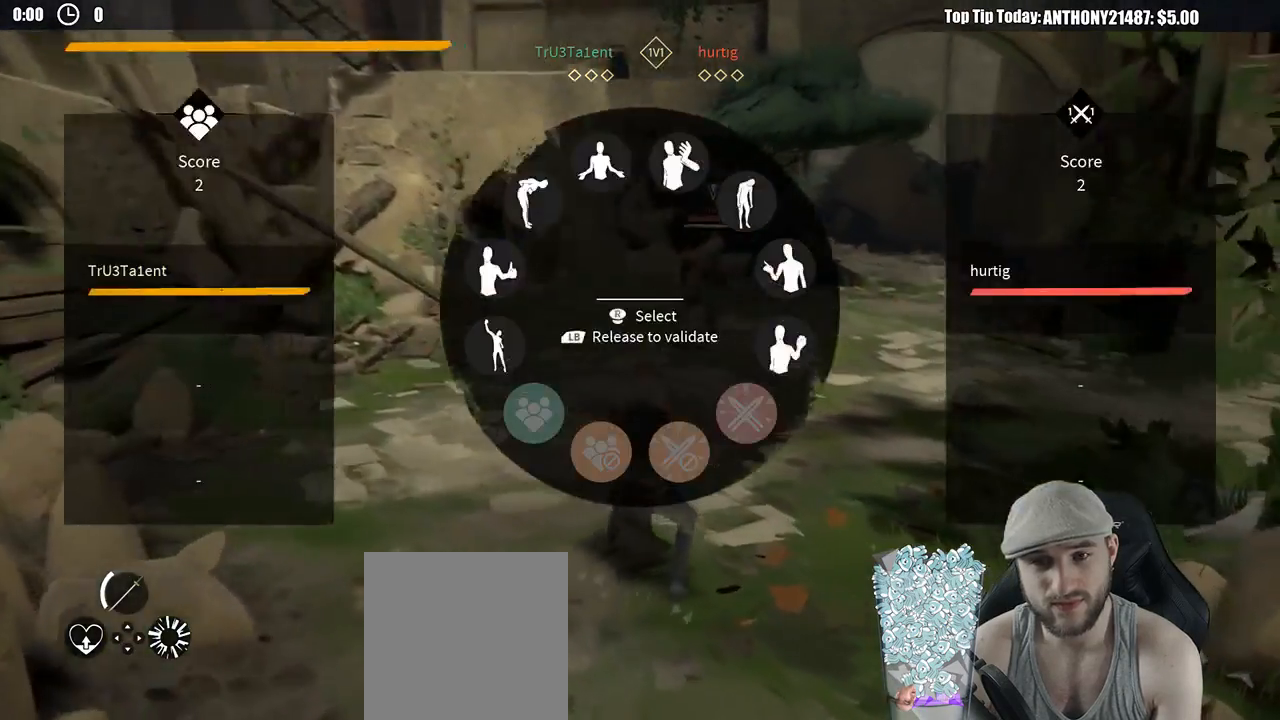
{"buttons": ["L1"], "left_stick": "center", "right_stick": "up-left", "events": [[100, "right_stick", "up-left"]]}
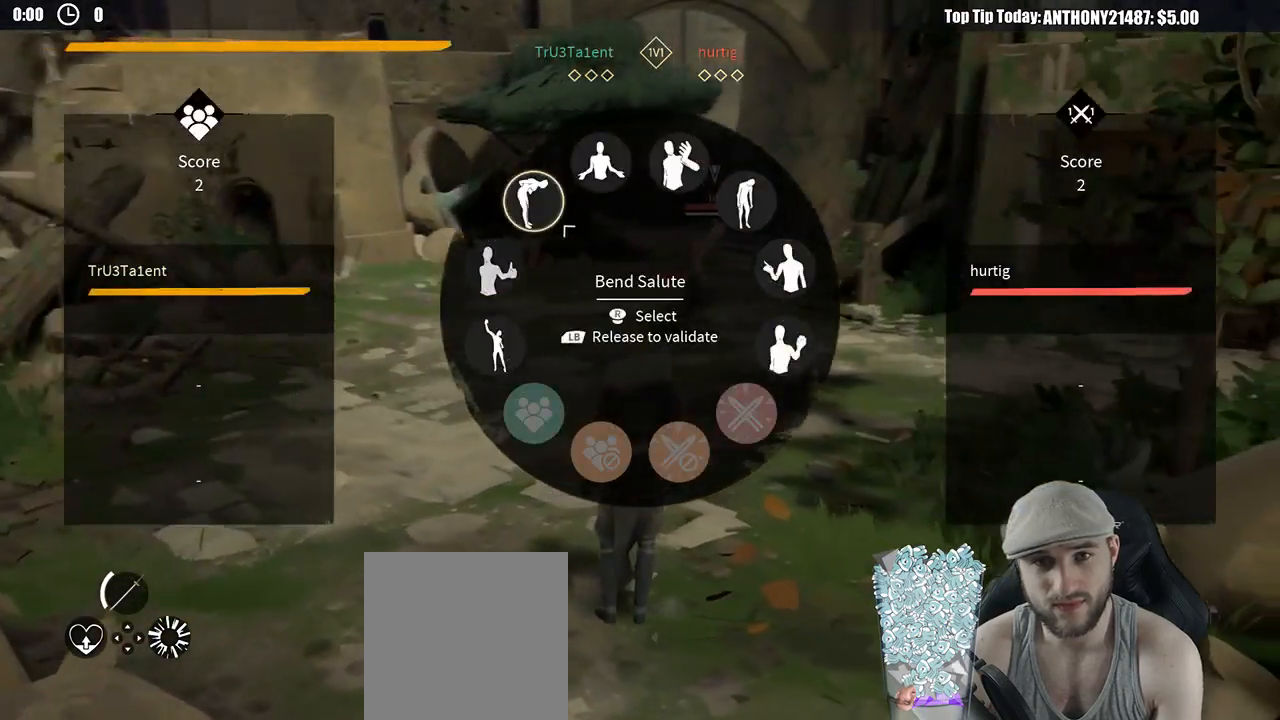
{"buttons": [], "left_stick": "center", "right_stick": "center", "events": [[133, "L1", "up"], [300, "right_stick", "center"]]}
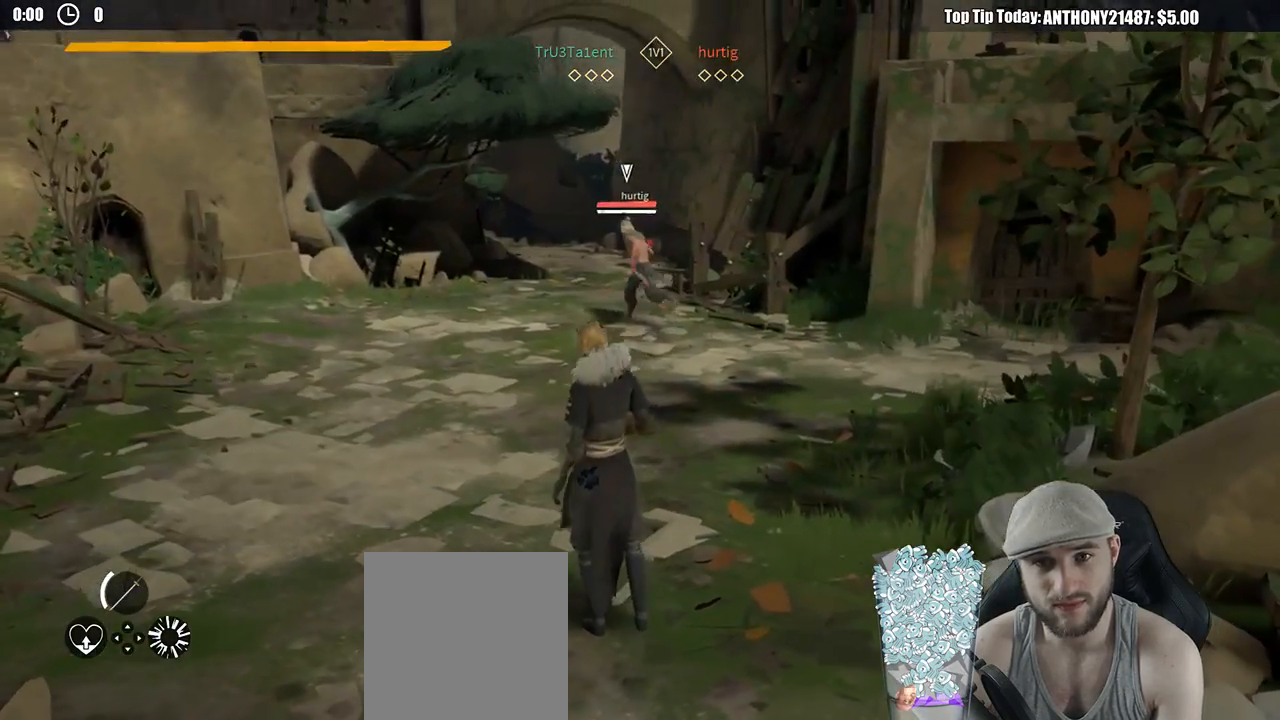
{"buttons": [], "left_stick": "center", "right_stick": "center", "events": []}
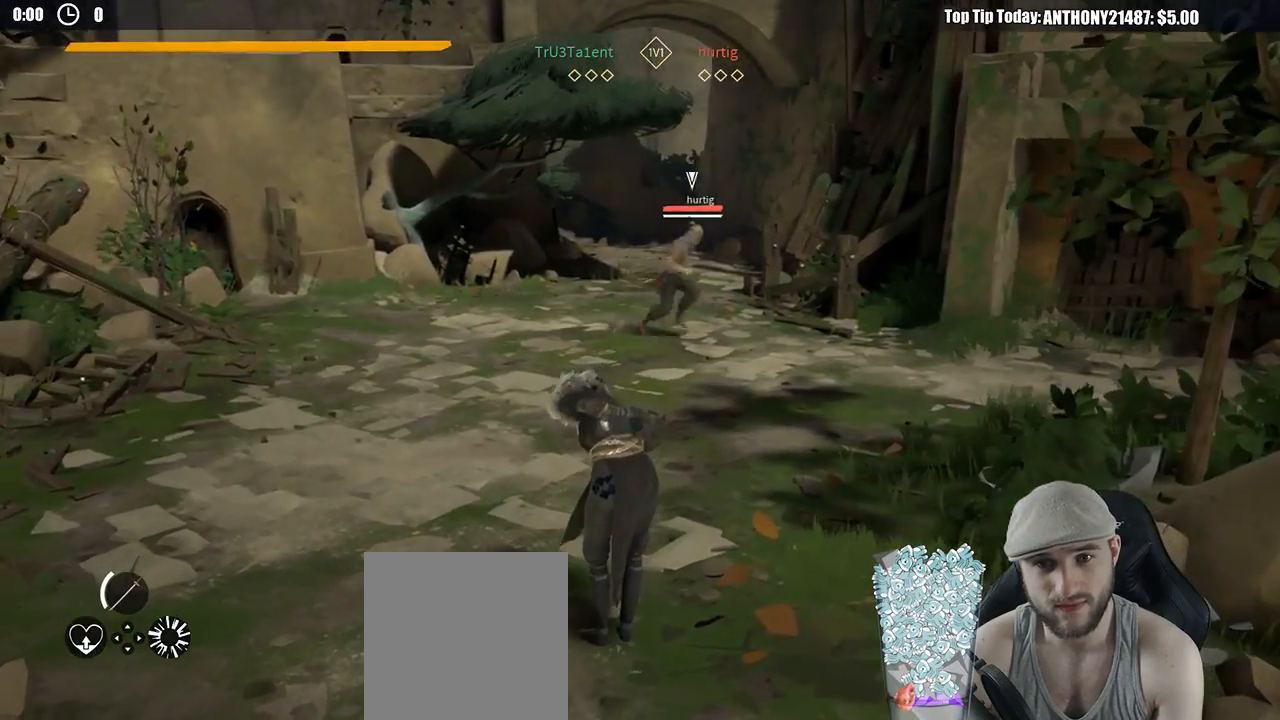
{"buttons": [], "left_stick": "center", "right_stick": "center", "events": []}
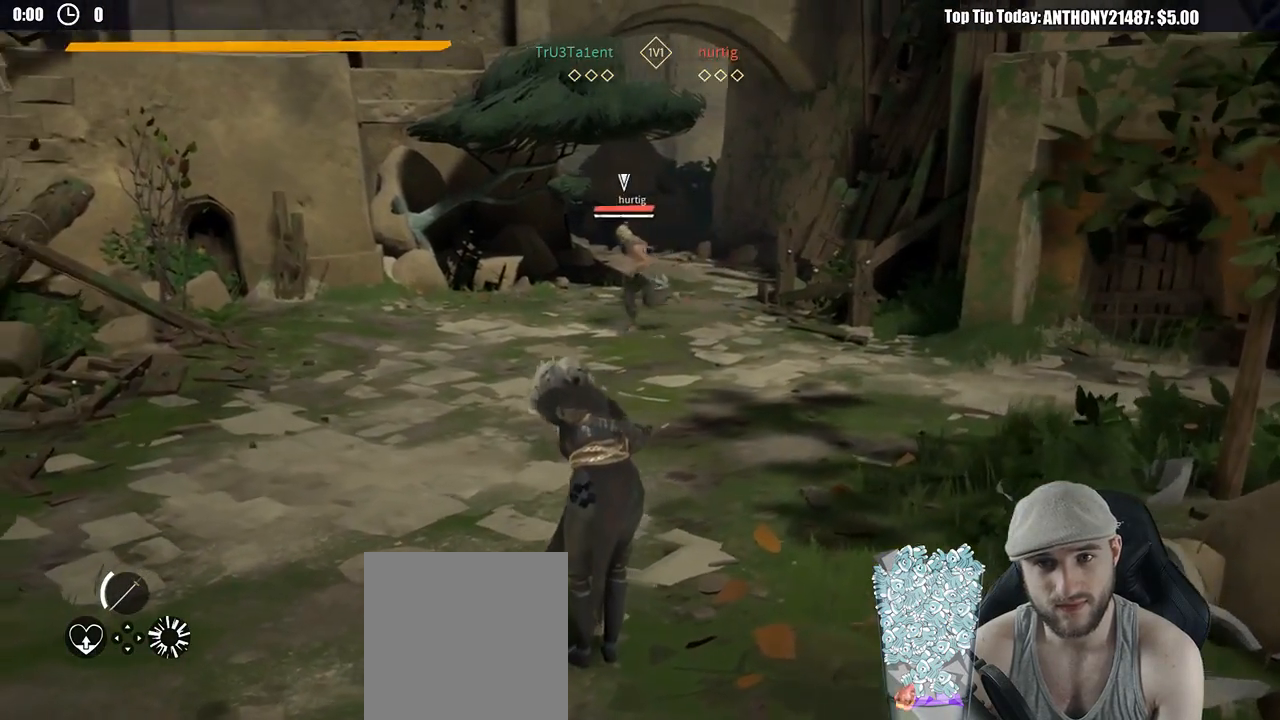
{"buttons": [], "left_stick": "center", "right_stick": "center", "events": []}
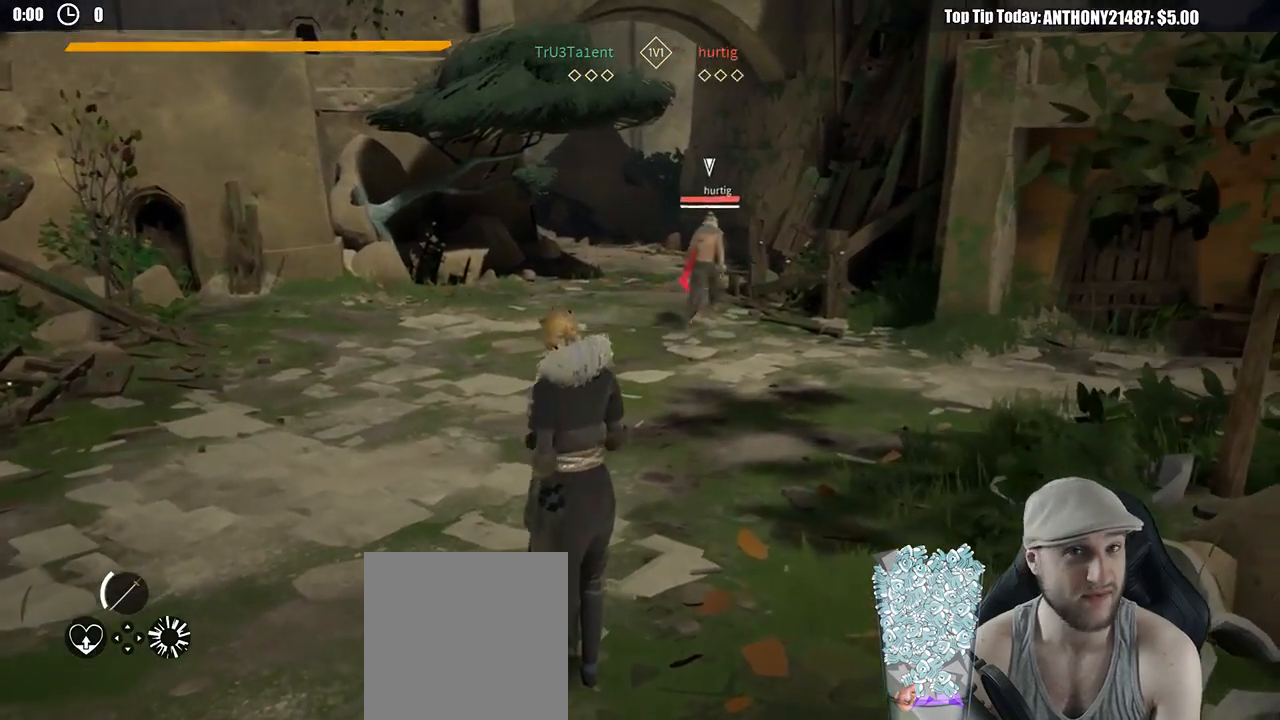
{"buttons": [], "left_stick": "up-left", "right_stick": "center", "events": [[50, "left_stick", "left"], [400, "left_stick", "up-left"]]}
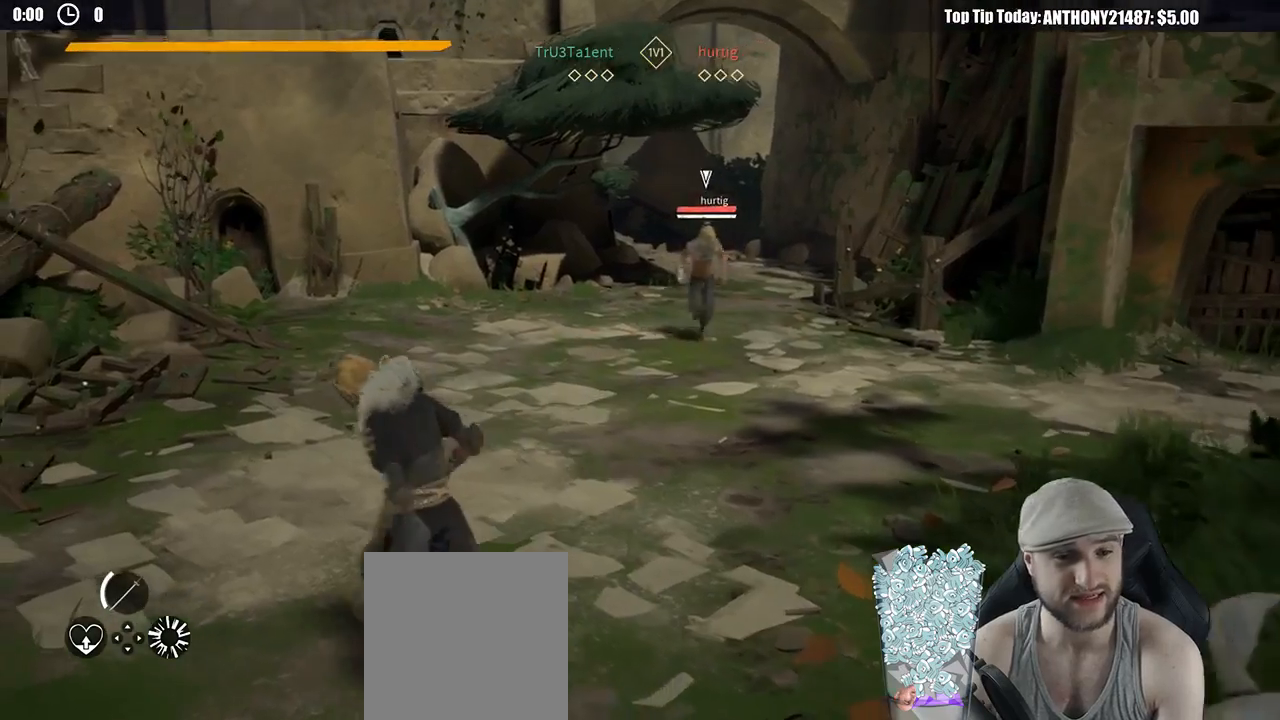
{"buttons": [], "left_stick": "up-right", "right_stick": "center", "events": [[400, "left_stick", "up-right"]]}
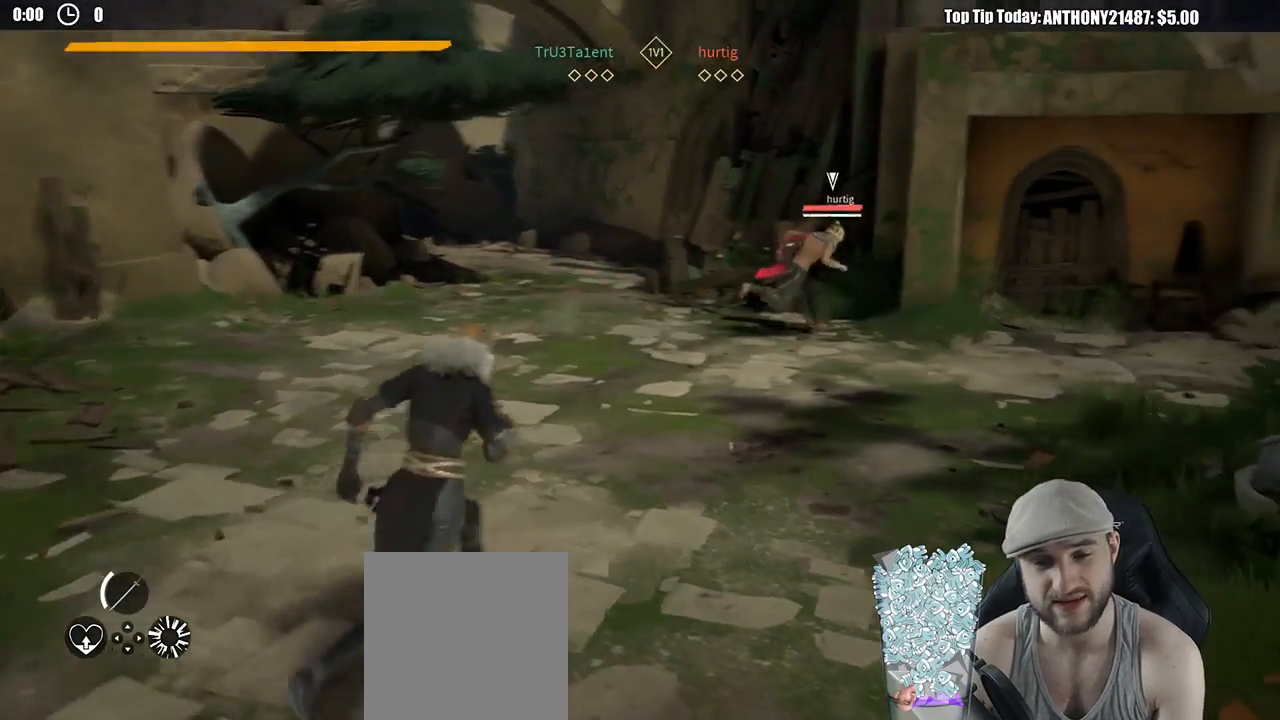
{"buttons": [], "left_stick": "up-left", "right_stick": "center", "events": [[150, "left_stick", "up"], [267, "left_stick", "up-left"]]}
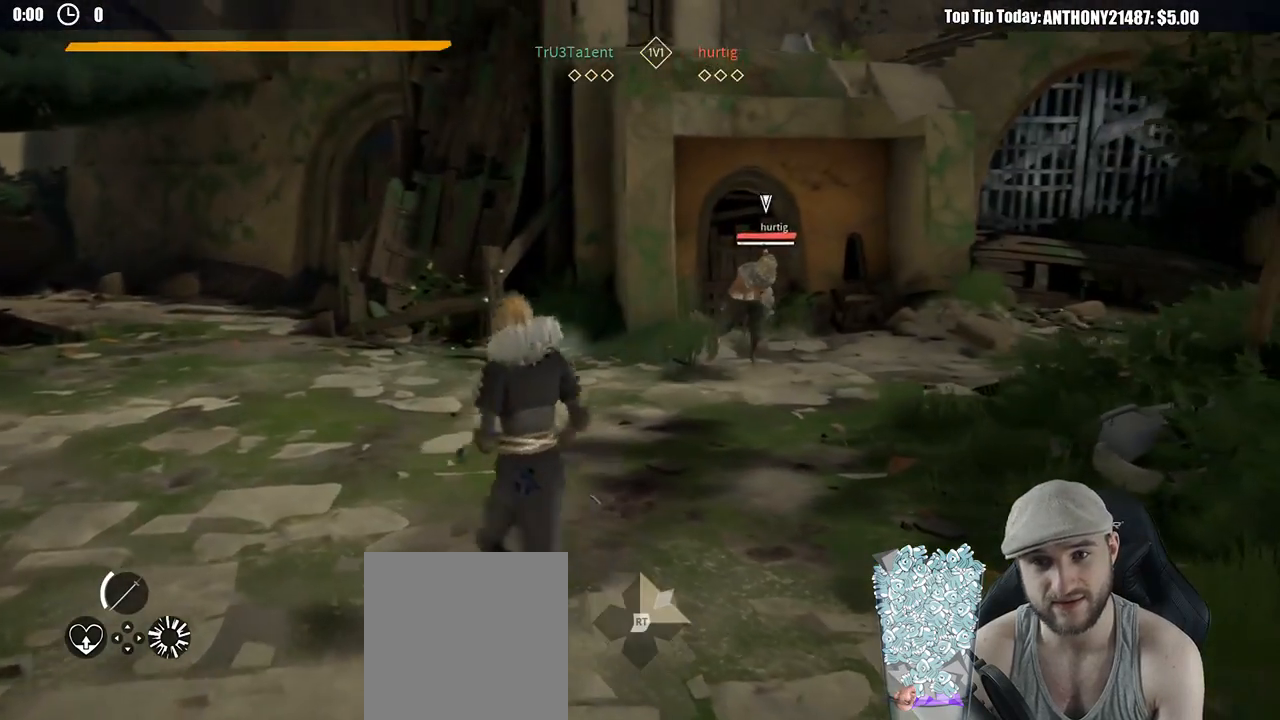
{"buttons": ["L2"], "left_stick": "down-left", "right_stick": "center", "events": [[267, "left_stick", "down-left"], [433, "L2", "down"]]}
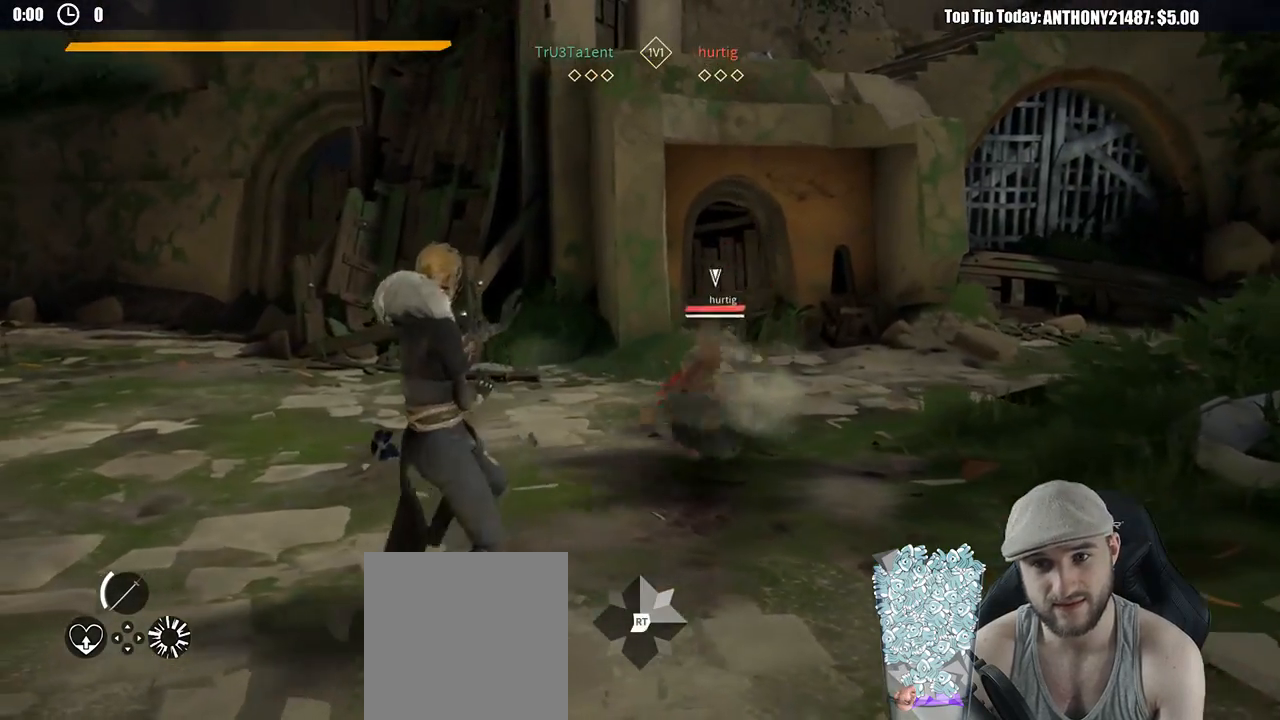
{"buttons": ["L2"], "left_stick": "up", "right_stick": "center", "events": [[333, "left_stick", "up-left"], [367, "X", "down"], [417, "X", "up"], [467, "left_stick", "up"]]}
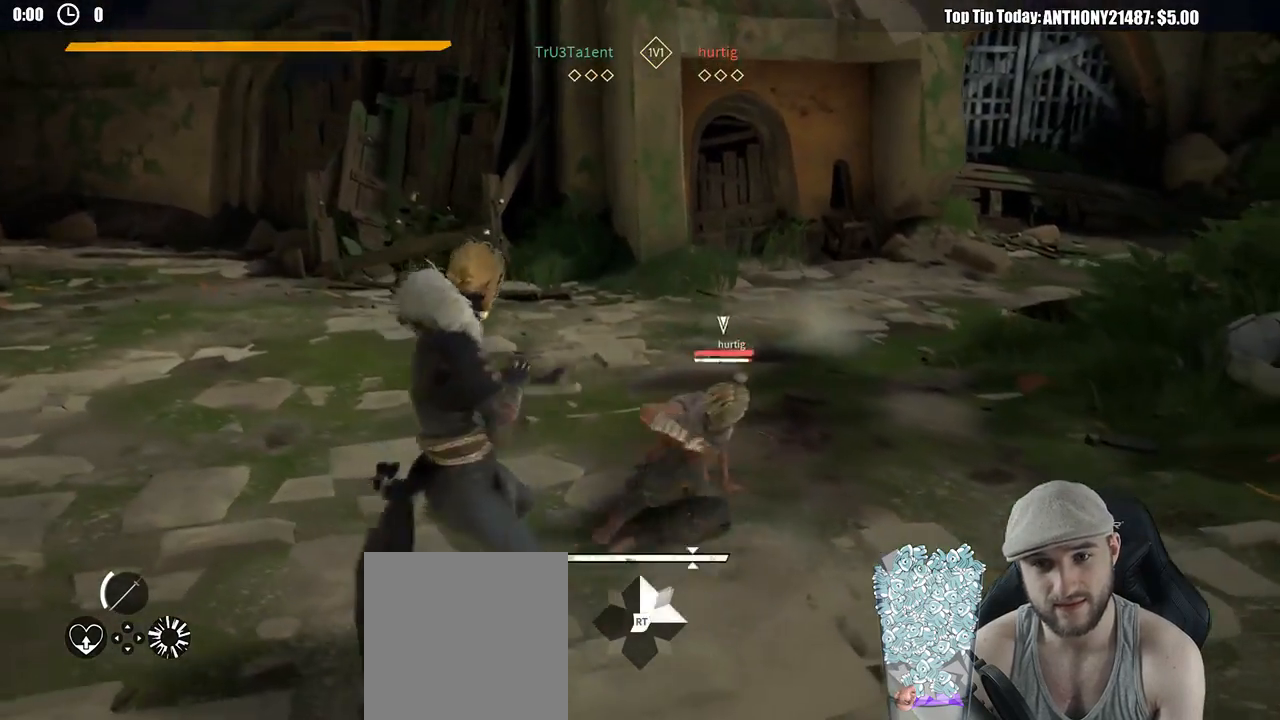
{"buttons": [], "left_stick": "up", "right_stick": "center", "events": [[283, "L2", "up"], [317, "X", "down"], [383, "X", "up"]]}
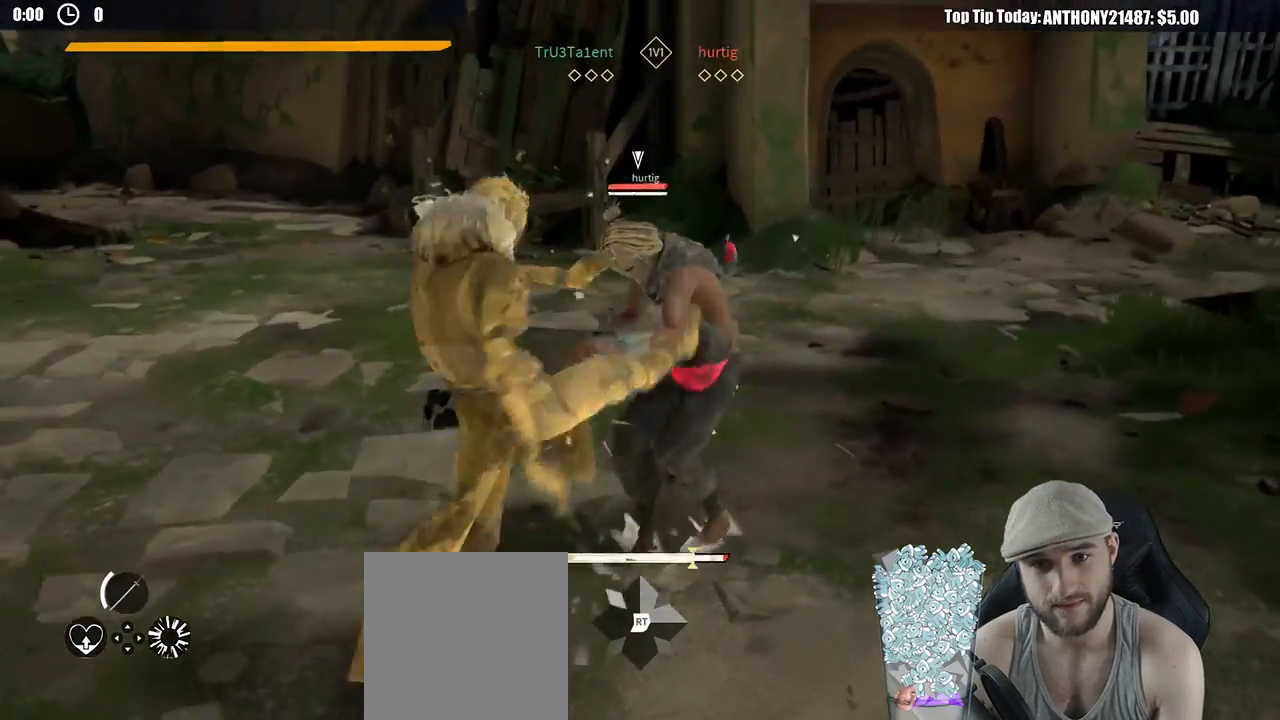
{"buttons": ["X"], "left_stick": "up", "right_stick": "center", "events": [[500, "X", "down"]]}
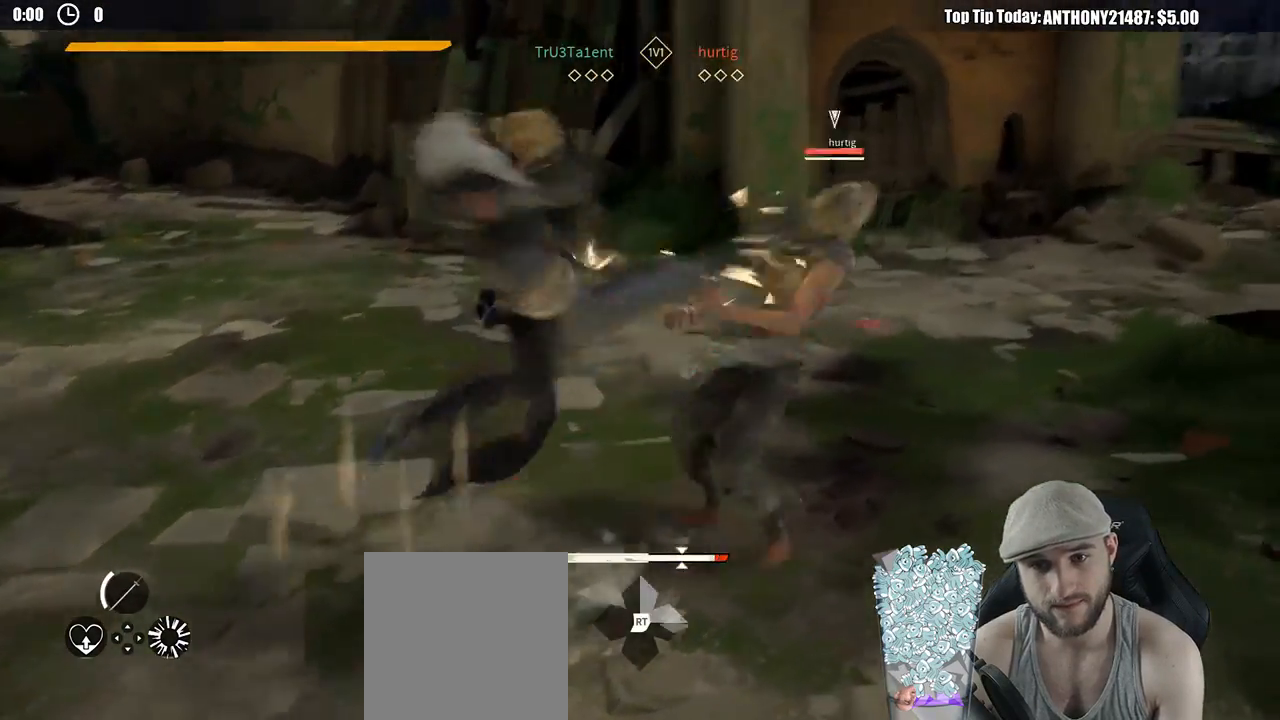
{"buttons": [], "left_stick": "up", "right_stick": "center", "events": [[67, "X", "up"]]}
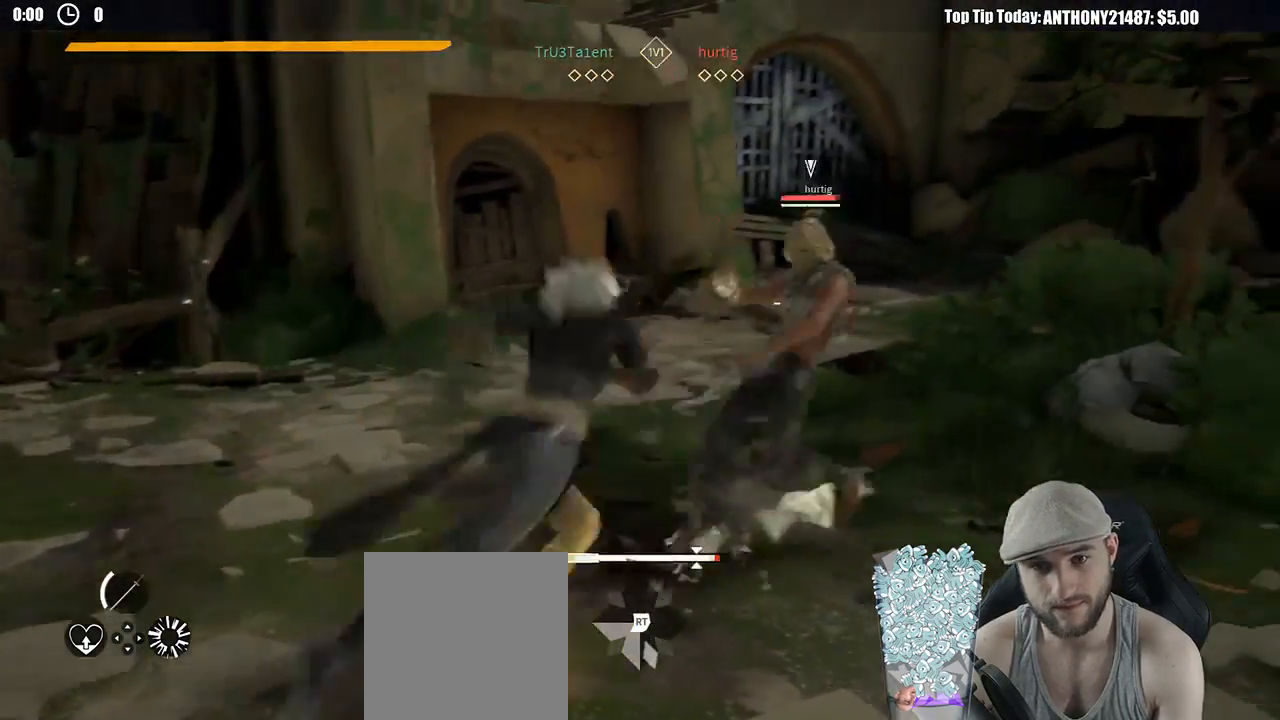
{"buttons": [], "left_stick": "up", "right_stick": "center", "events": []}
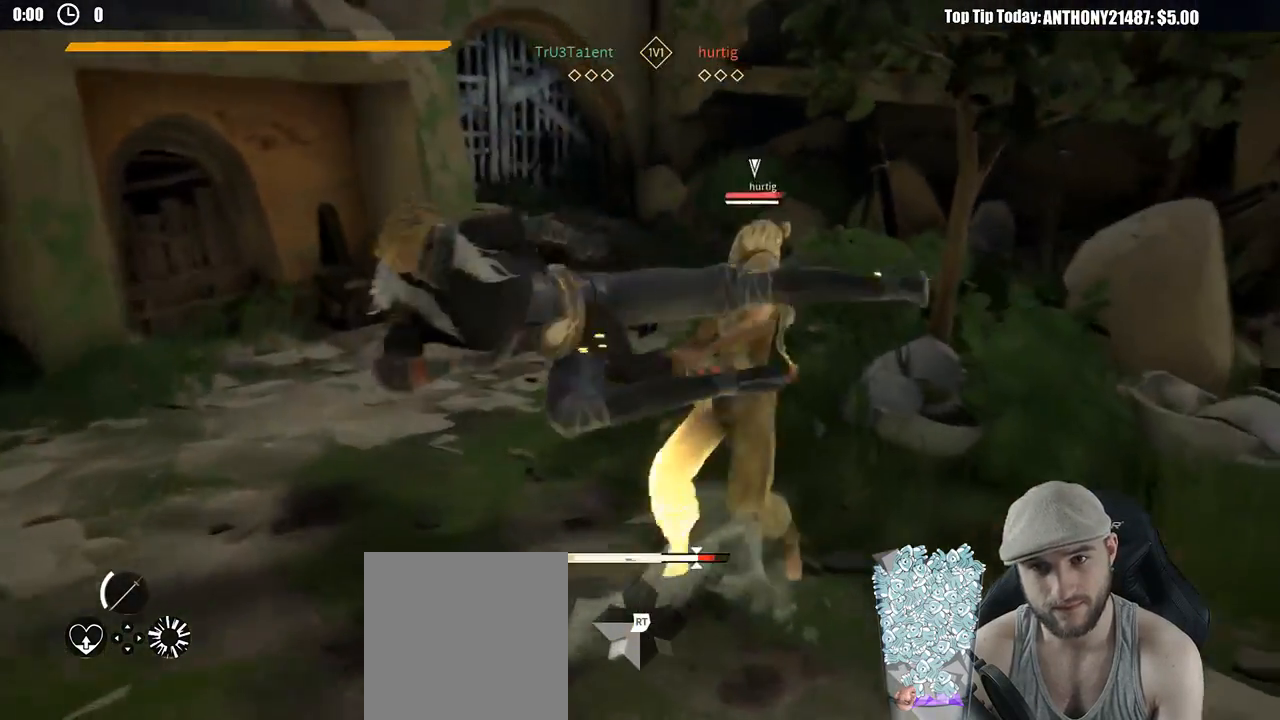
{"buttons": [], "left_stick": "down-left", "right_stick": "center", "events": [[67, "left_stick", "down-left"], [250, "left_stick", "down"], [400, "left_stick", "down-left"]]}
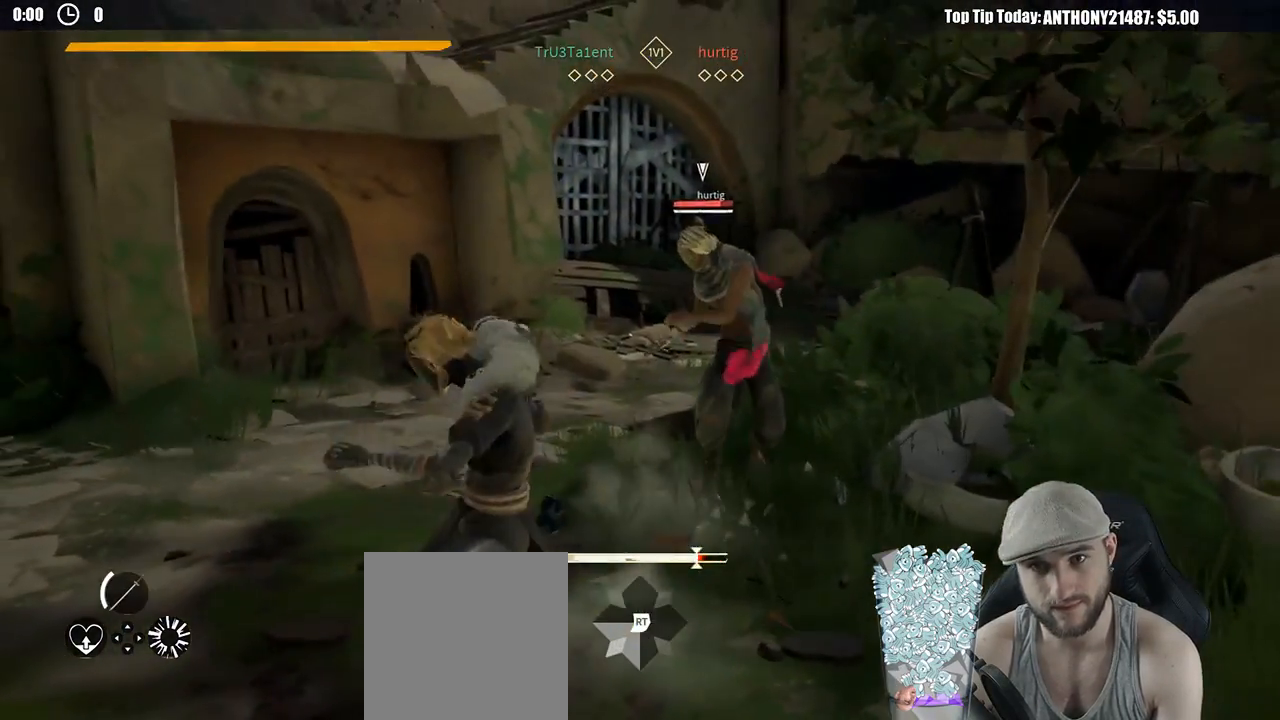
{"buttons": [], "left_stick": "down-left", "right_stick": "center", "events": []}
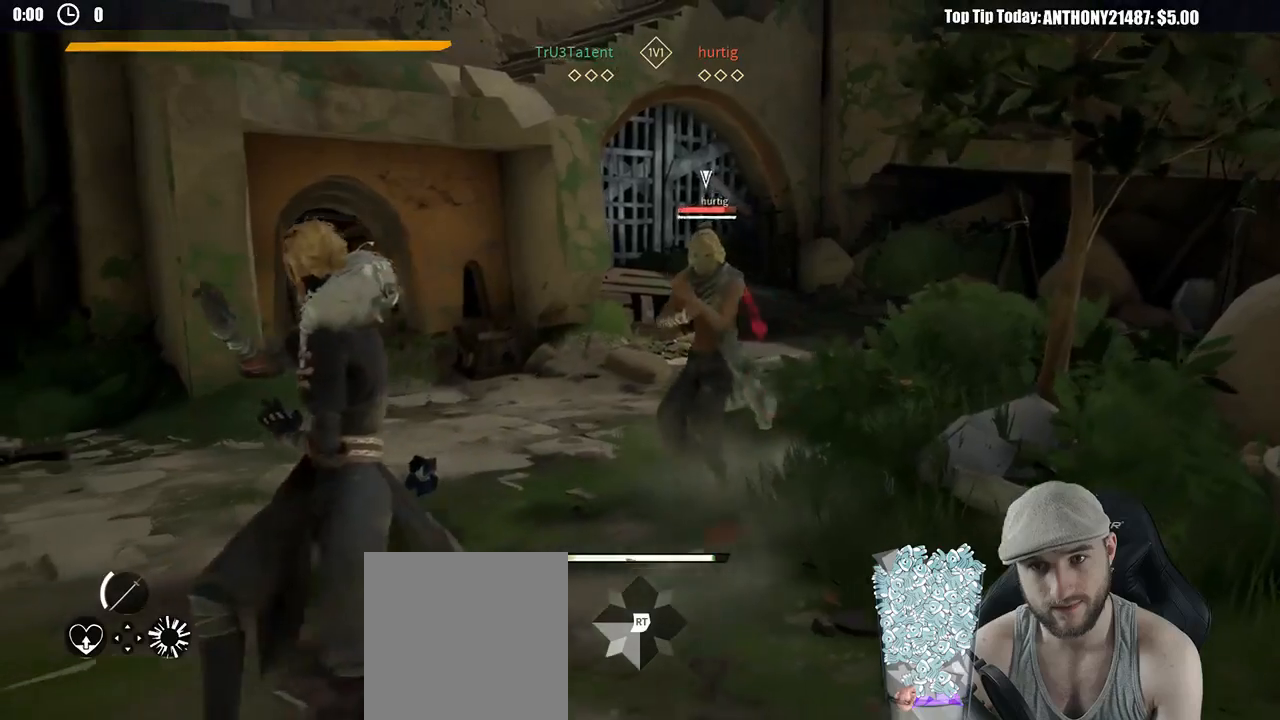
{"buttons": [], "left_stick": "left", "right_stick": "center", "events": [[133, "left_stick", "left"]]}
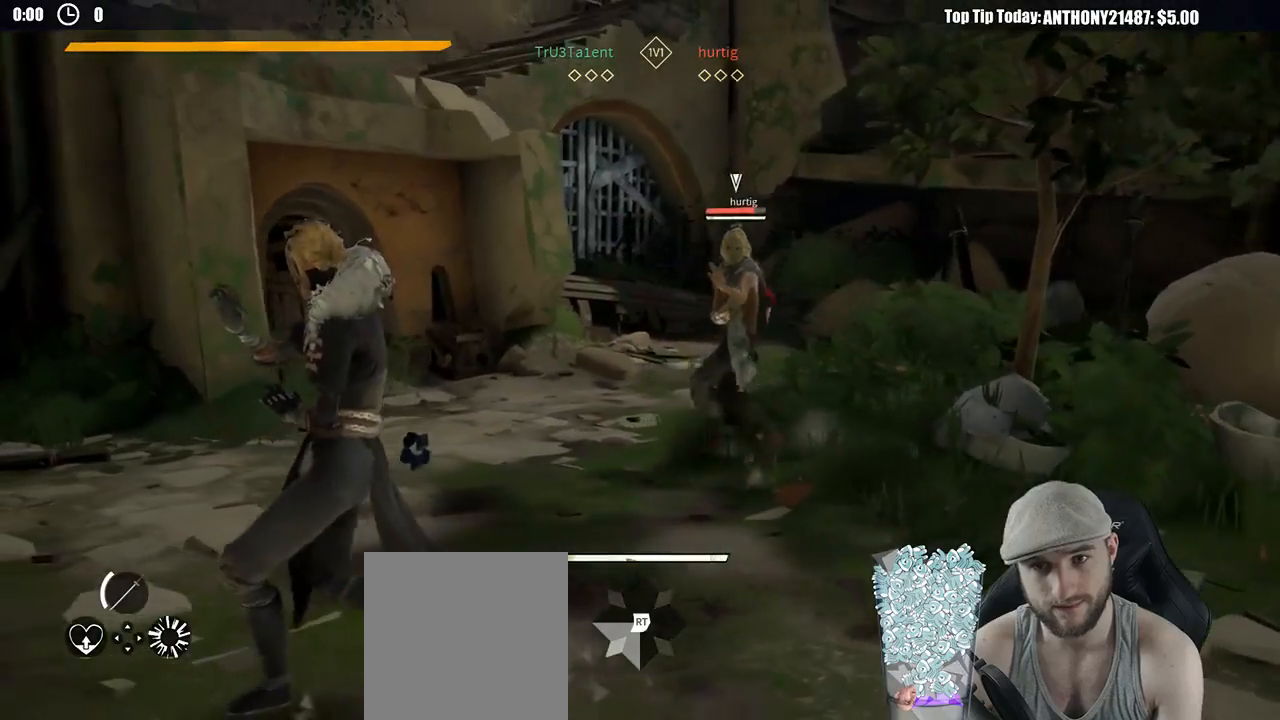
{"buttons": [], "left_stick": "up-left", "right_stick": "center", "events": [[400, "left_stick", "up-left"]]}